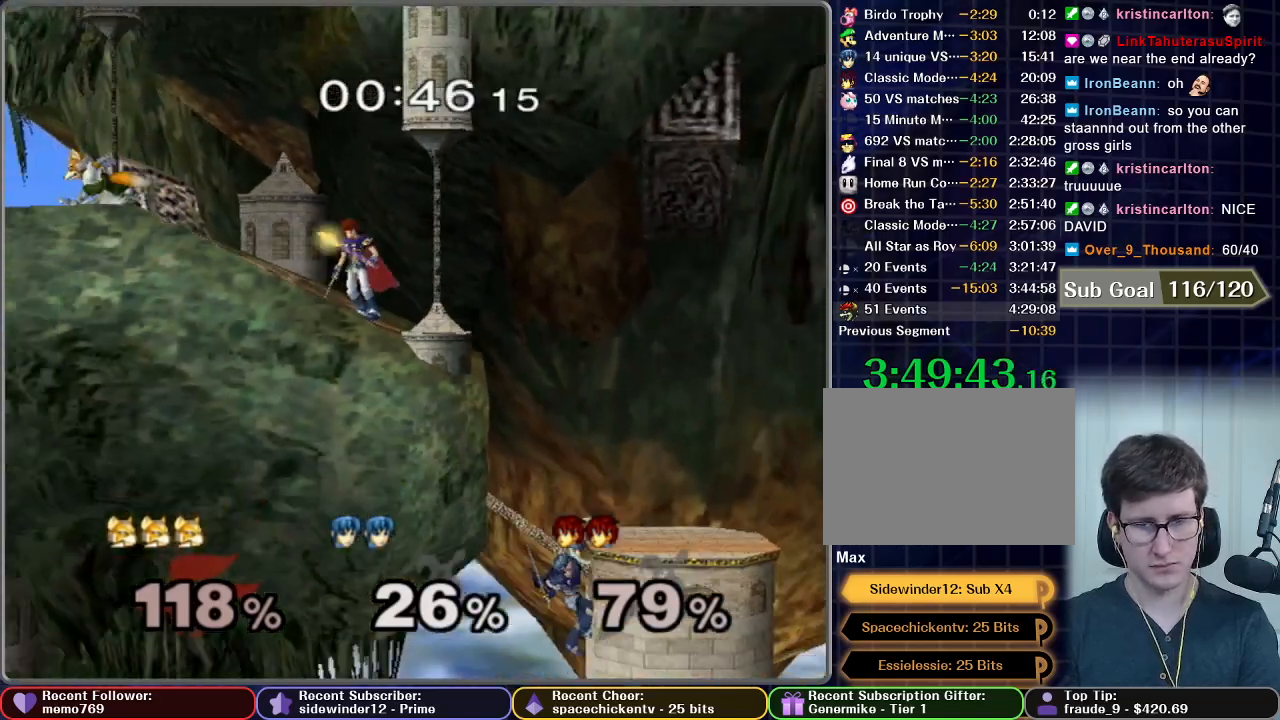
Gameplay with a controller (Nintendo layout); each line is a JSON object with the inputs held at the frame after it. "events" lists button and stick changes between this image and that frame as [ms after this image, input, new state], when the widget could be followed in between. Not read: L3 R3.
{"buttons": [], "left_stick": "right", "right_stick": "center", "events": [[83, "left_stick", "center"], [134, "X", "down"], [134, "left_stick", "down-left"], [150, "X", "up"], [217, "R1", "down"], [334, "R1", "up"], [334, "left_stick", "center"], [451, "left_stick", "right"]]}
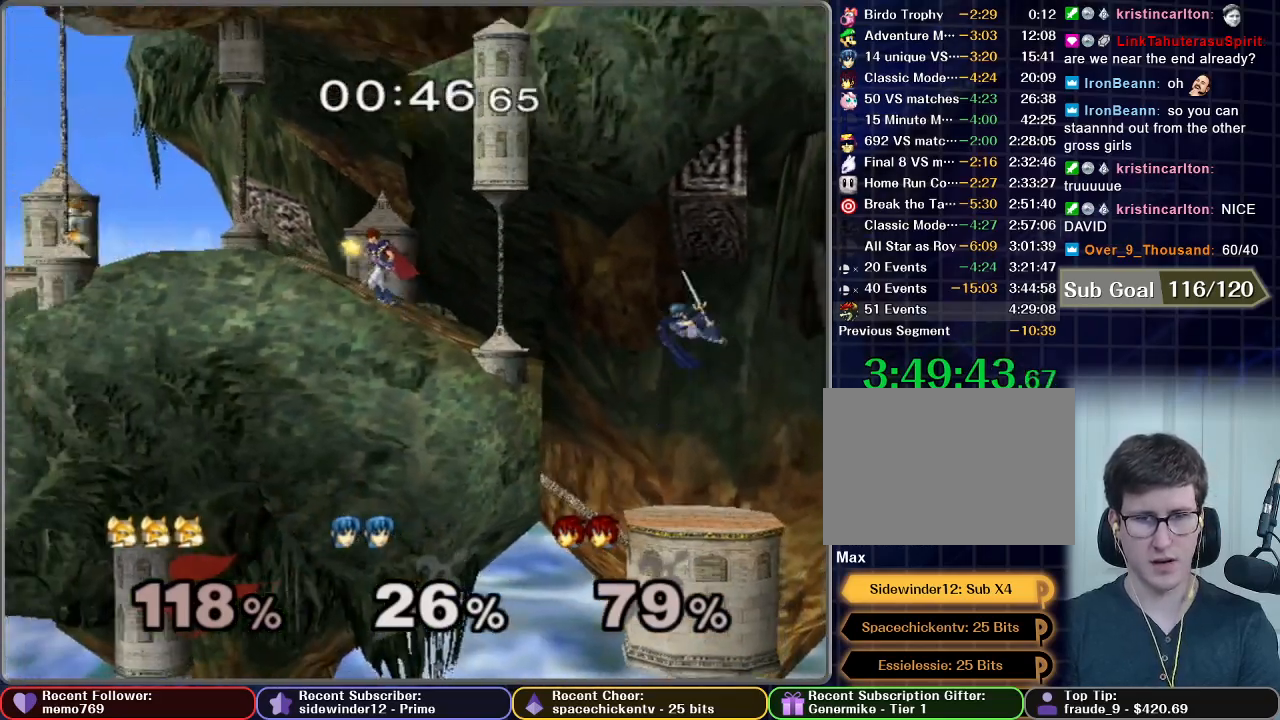
{"buttons": ["A"], "left_stick": "down", "right_stick": "center", "events": [[100, "X", "down"], [133, "X", "up"], [166, "left_stick", "center"], [333, "A", "down"], [467, "left_stick", "down"]]}
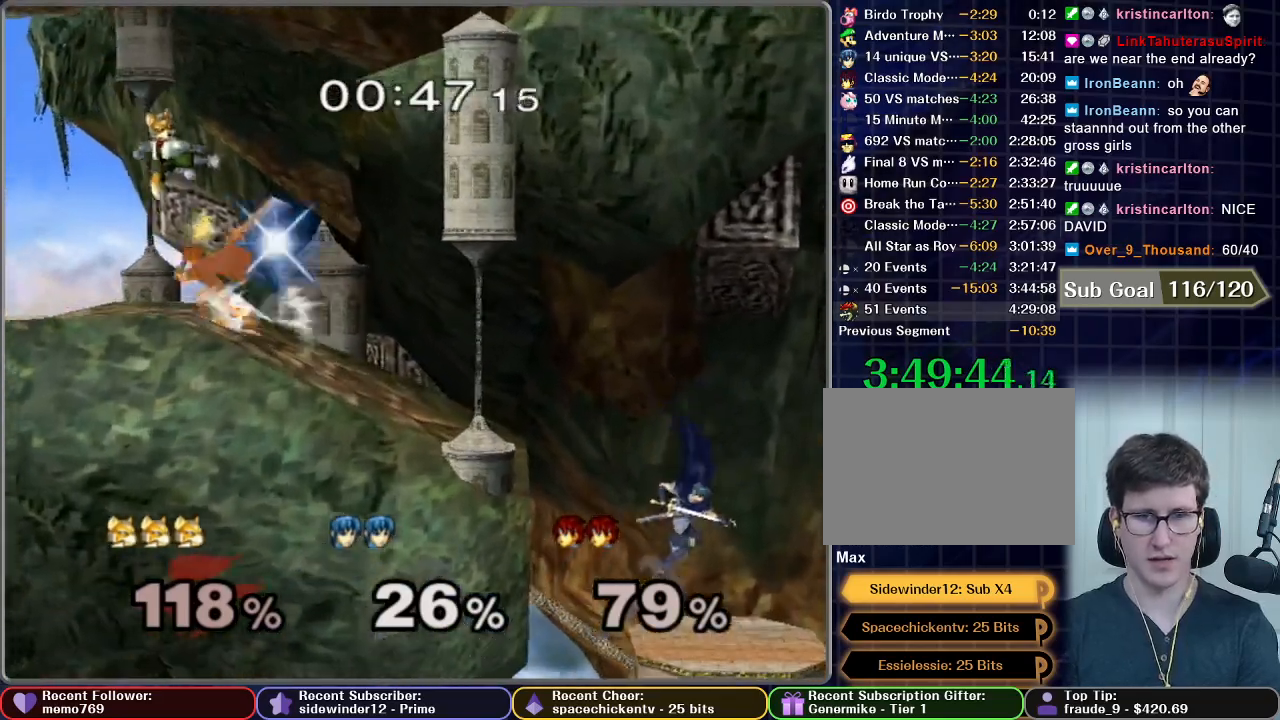
{"buttons": [], "left_stick": "center", "right_stick": "center", "events": [[33, "A", "up"], [33, "R1", "down"], [167, "R1", "up"], [167, "left_stick", "center"]]}
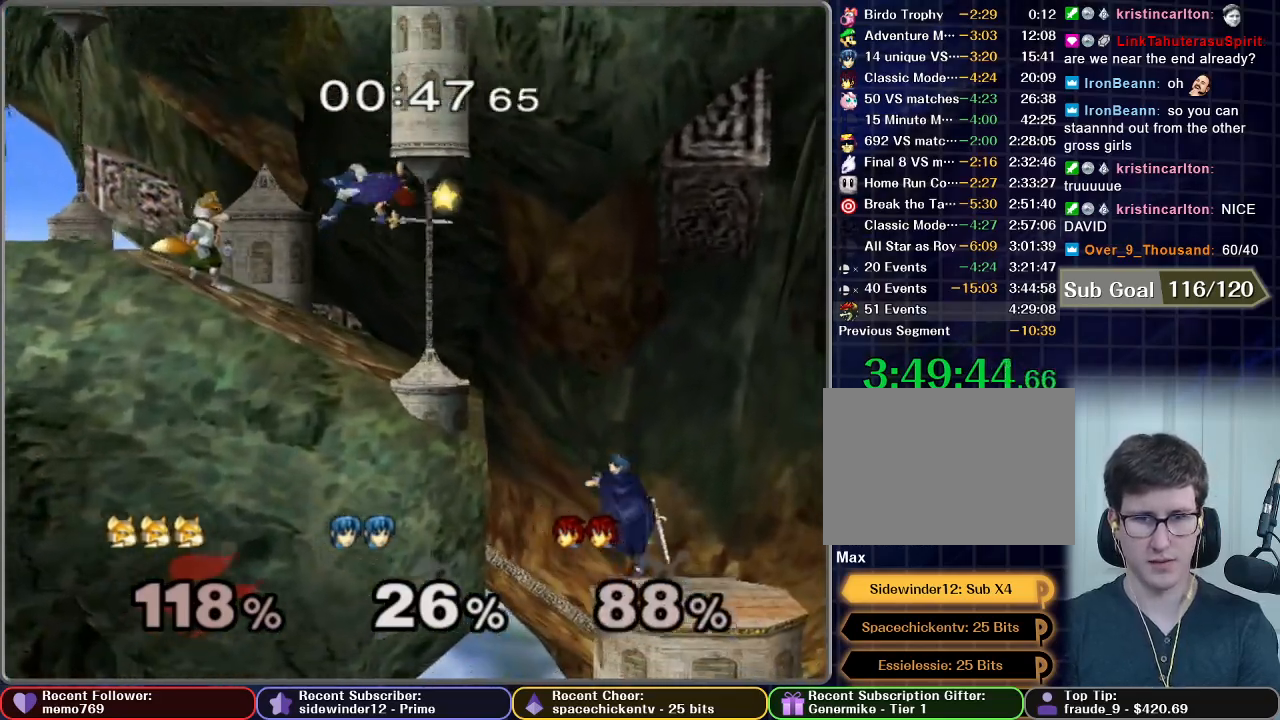
{"buttons": ["A"], "left_stick": "right", "right_stick": "center", "events": [[216, "A", "down"], [216, "left_stick", "right"]]}
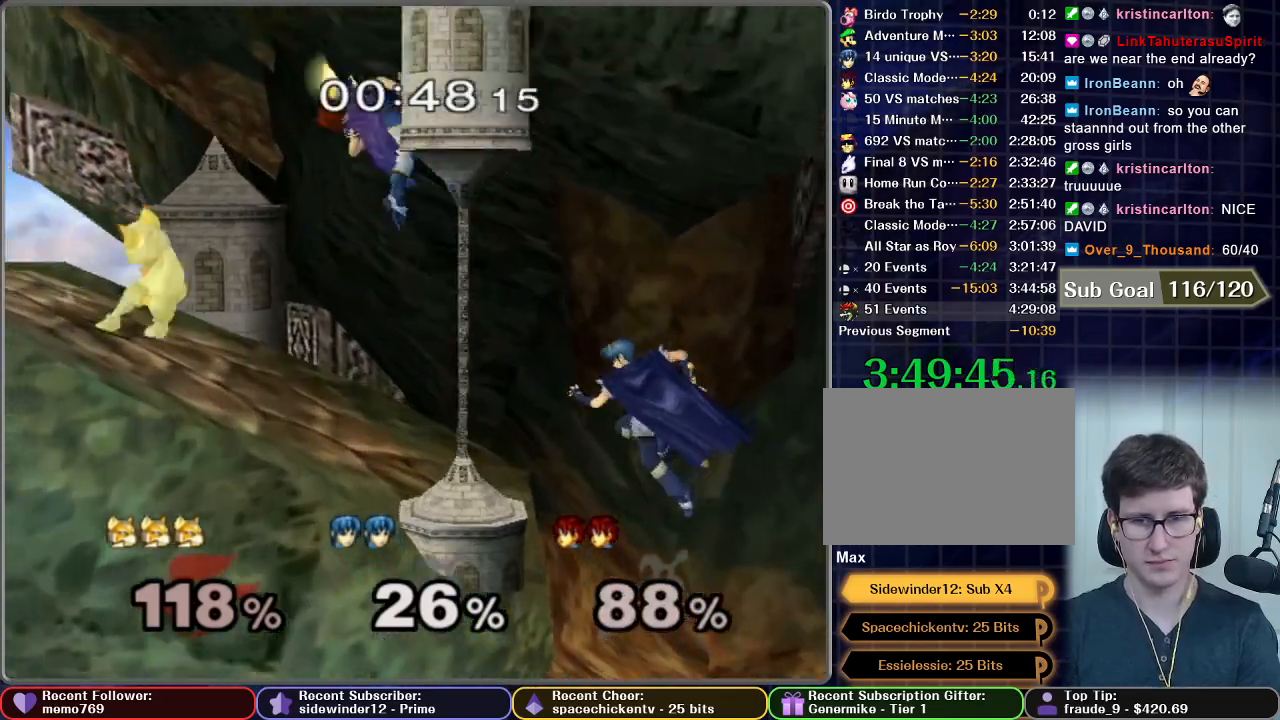
{"buttons": [], "left_stick": "right", "right_stick": "center", "events": [[234, "A", "up"]]}